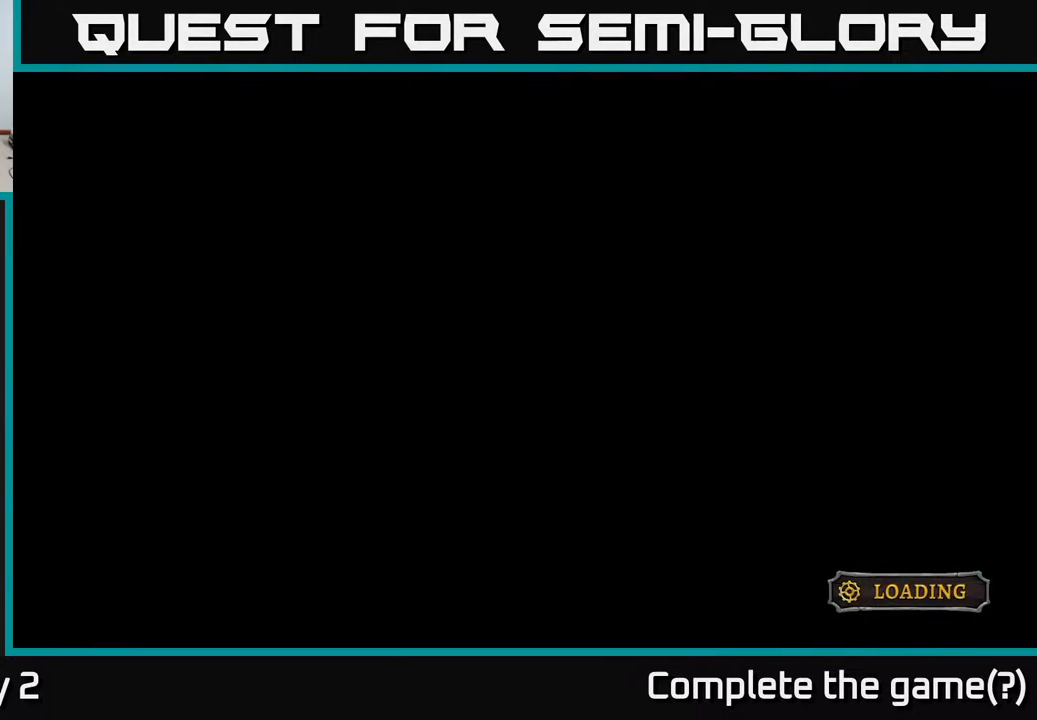
Gameplay with a controller (Xbox layout); each line is a JSON object with the inputs held at the frame after it. "events" lists button and stick changes between this image and that frame as [ms after this image, input, new state], when the widget could be followed in between.
{"buttons": [], "left_stick": "center", "right_stick": "center", "events": []}
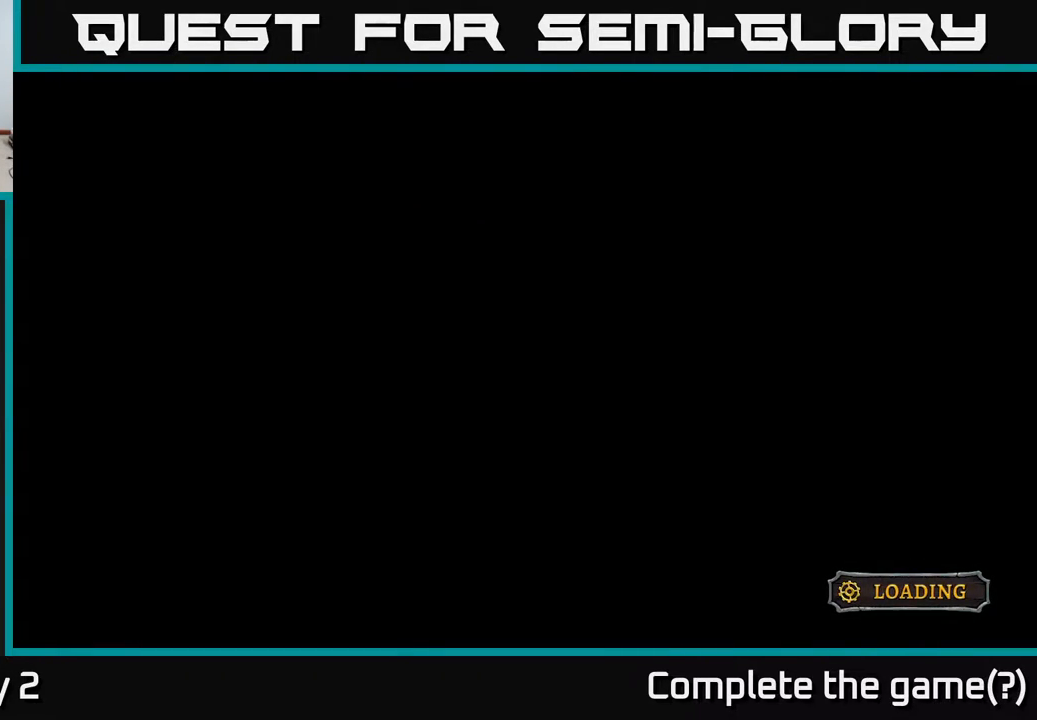
{"buttons": [], "left_stick": "center", "right_stick": "center", "events": []}
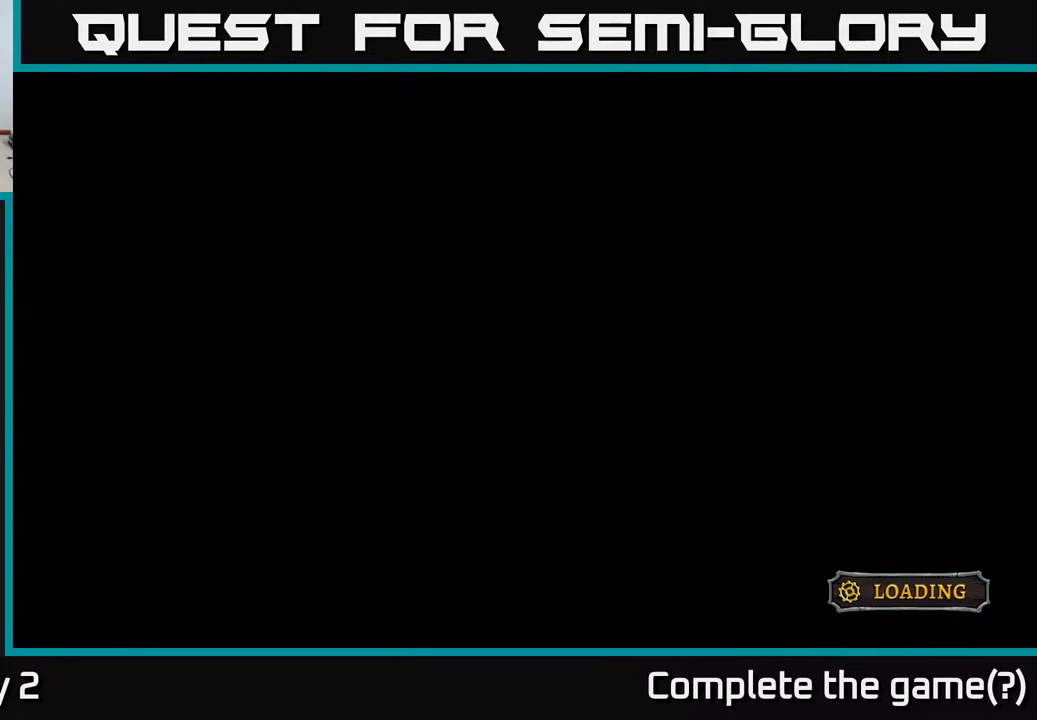
{"buttons": [], "left_stick": "center", "right_stick": "center", "events": []}
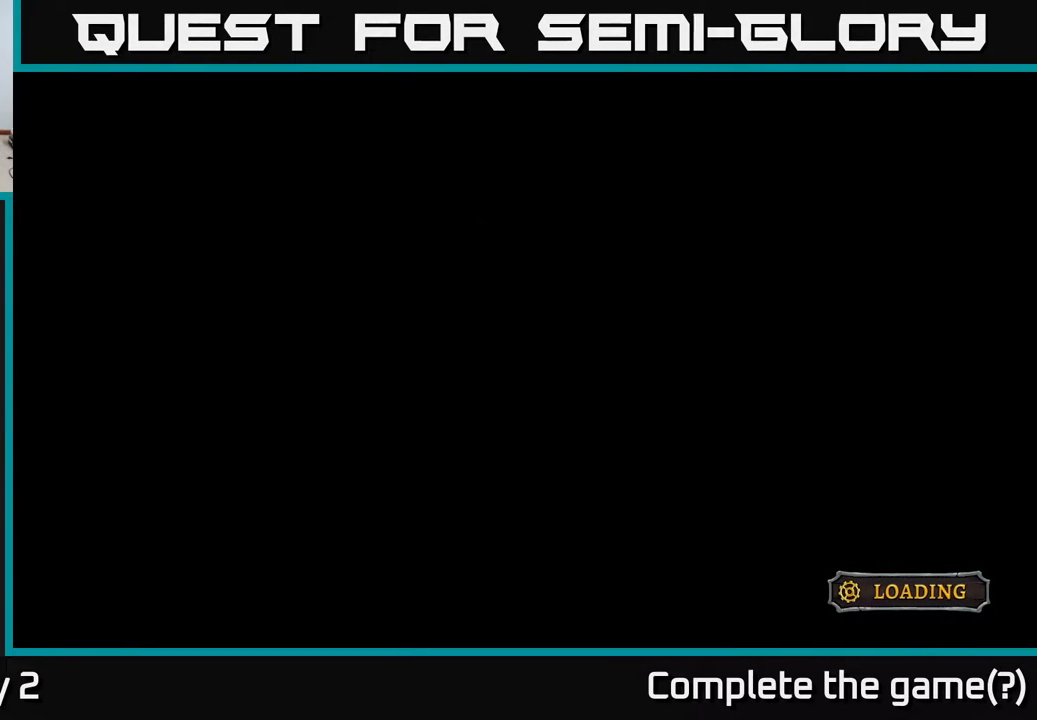
{"buttons": [], "left_stick": "center", "right_stick": "center", "events": []}
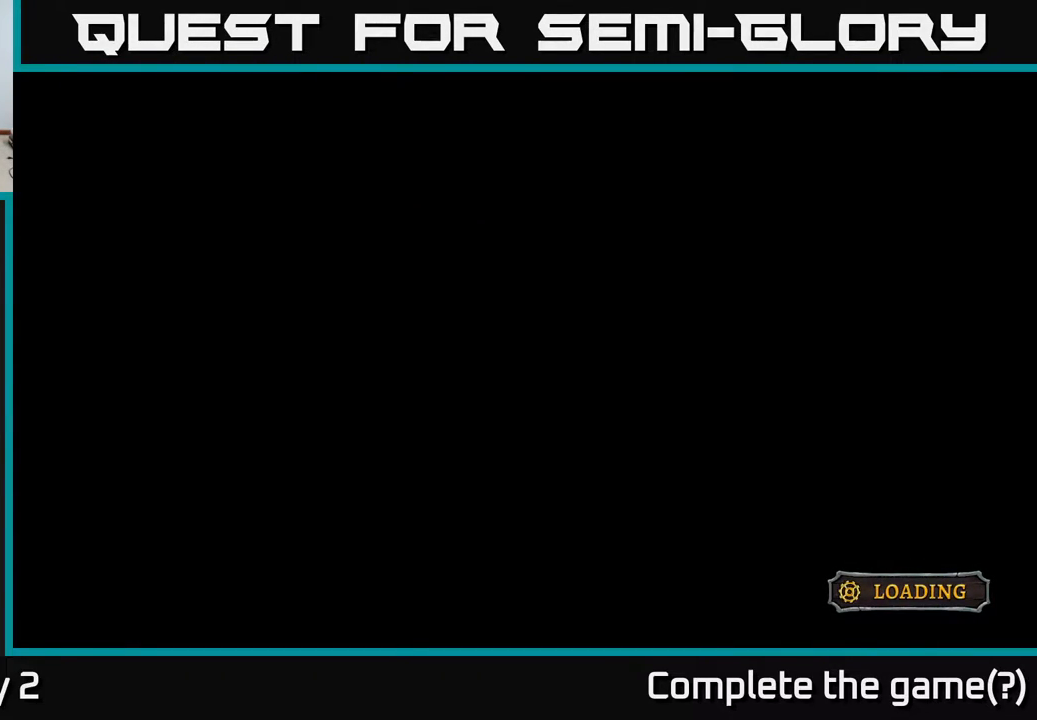
{"buttons": [], "left_stick": "center", "right_stick": "center", "events": []}
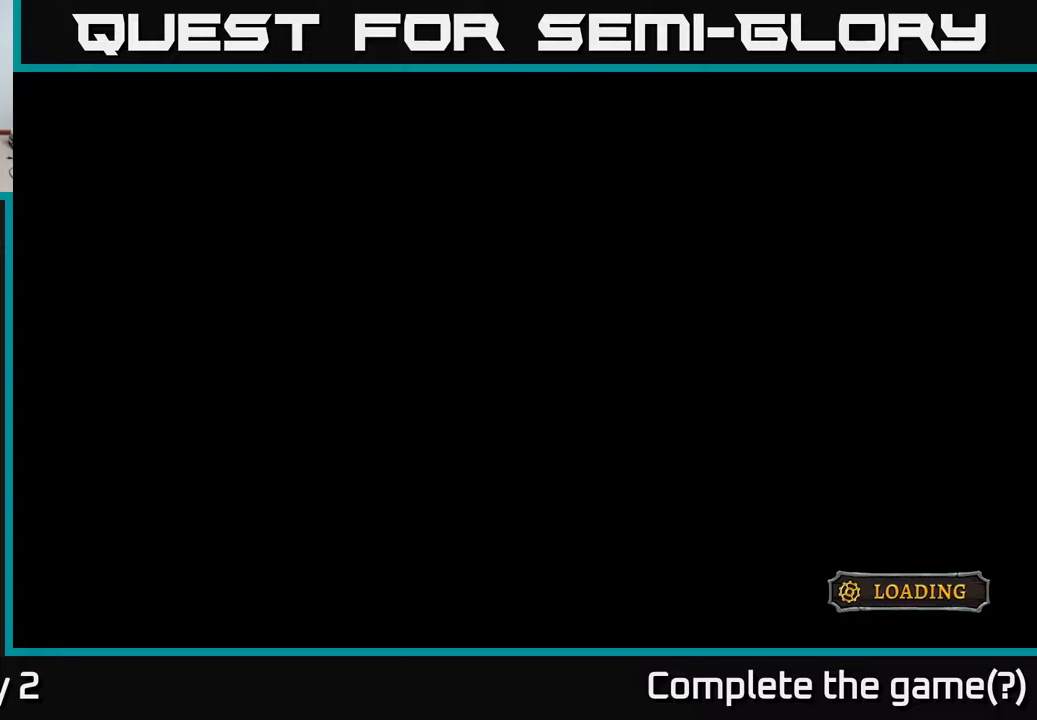
{"buttons": [], "left_stick": "center", "right_stick": "center", "events": []}
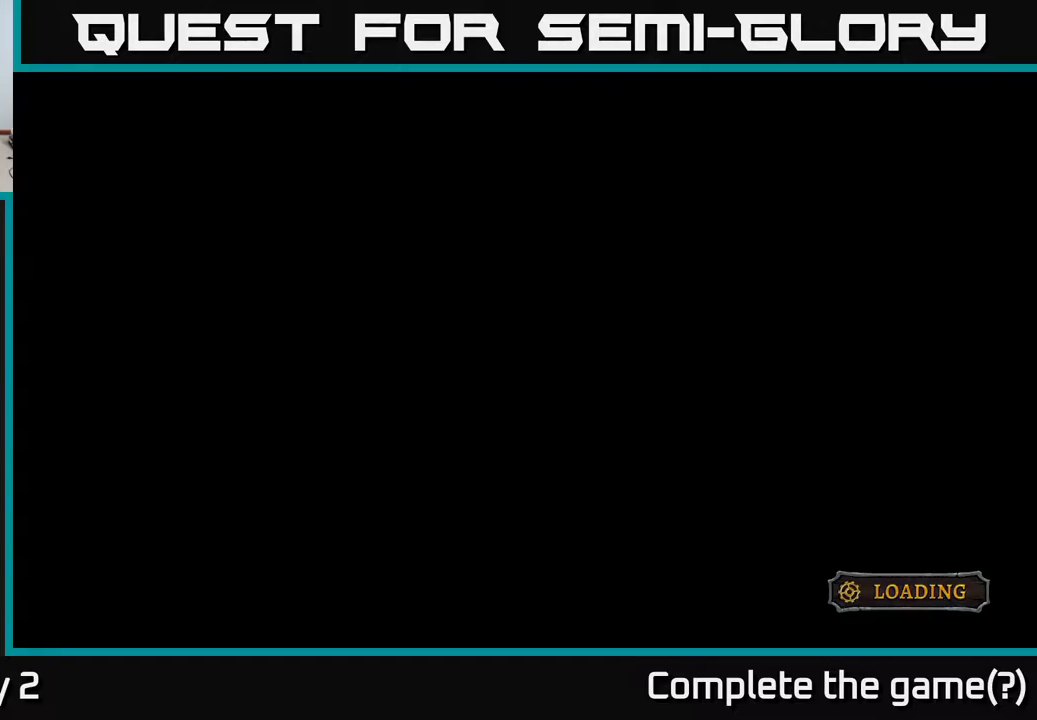
{"buttons": [], "left_stick": "center", "right_stick": "center", "events": []}
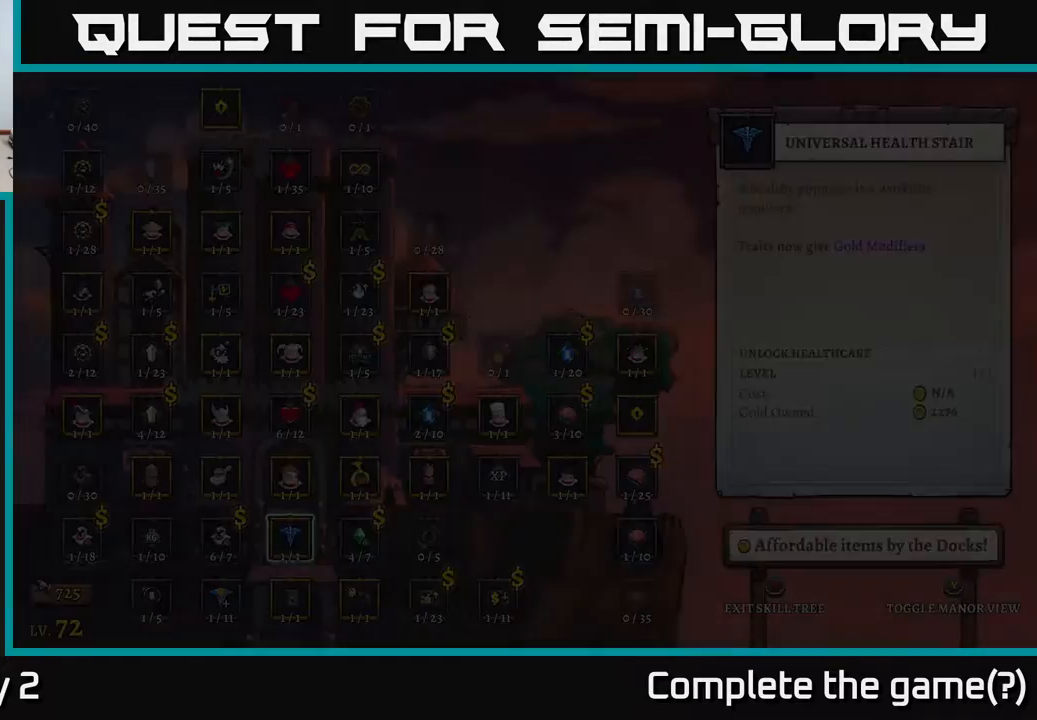
{"buttons": [], "left_stick": "center", "right_stick": "center", "events": []}
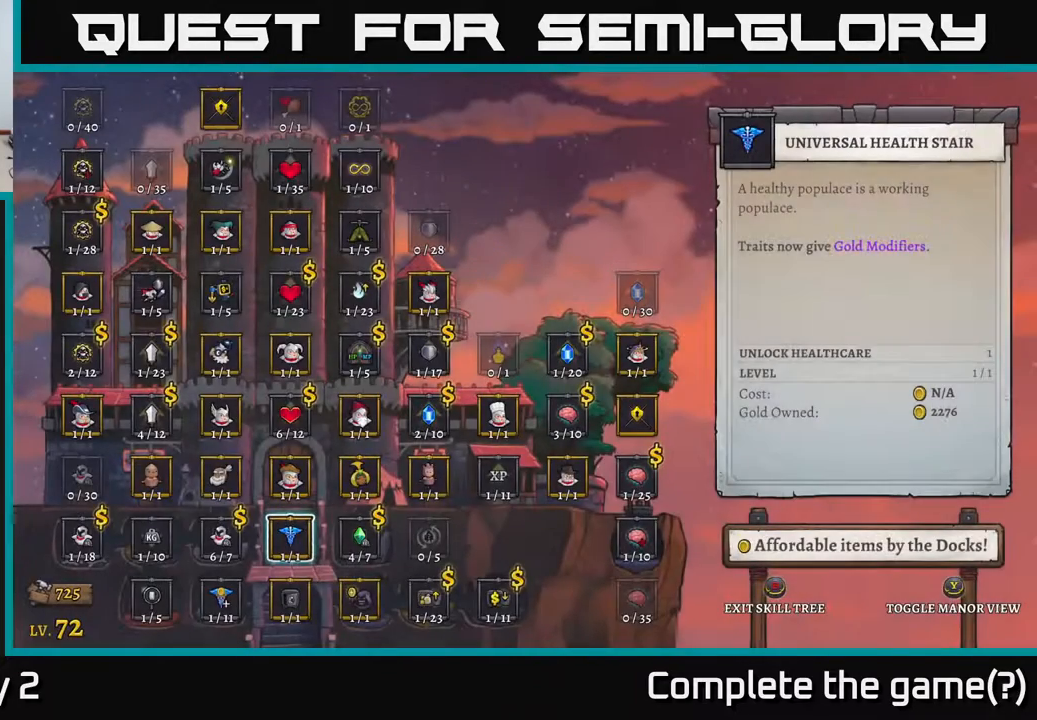
{"buttons": [], "left_stick": "center", "right_stick": "center", "events": []}
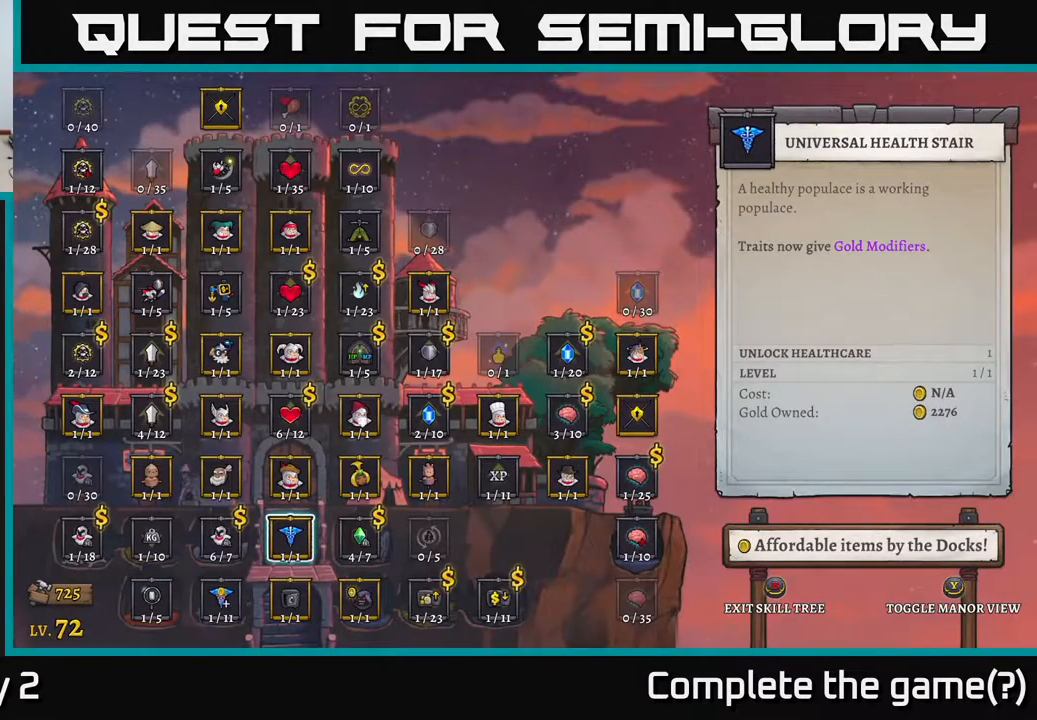
{"buttons": [], "left_stick": "center", "right_stick": "center", "events": [[183, "B", "down"], [317, "B", "up"]]}
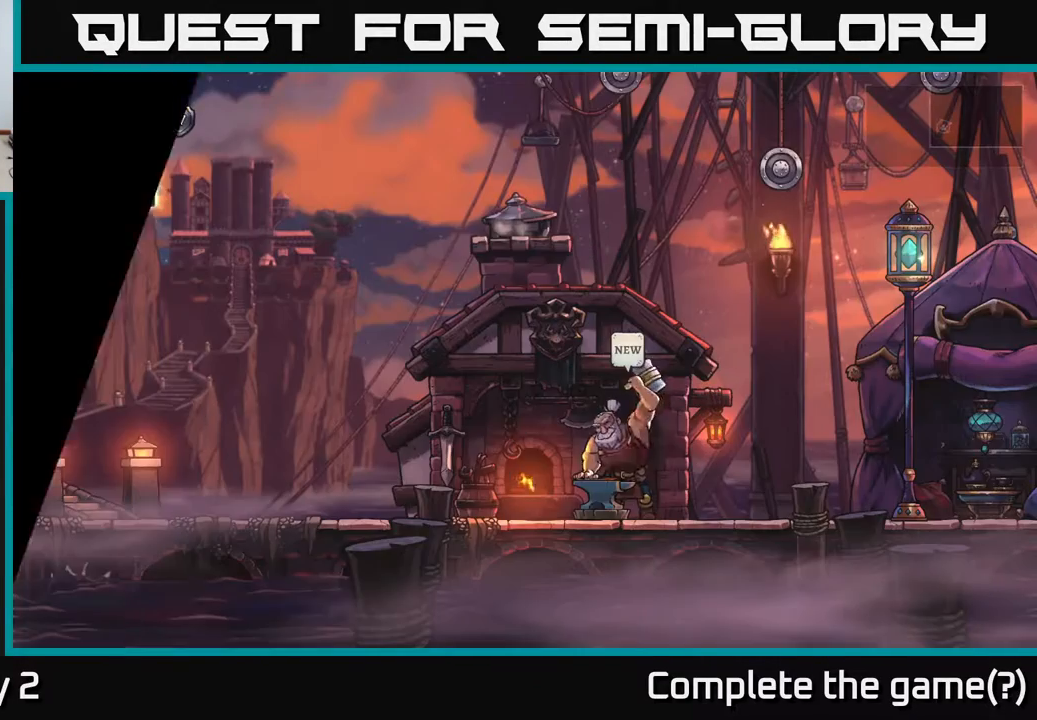
{"buttons": [], "left_stick": "right", "right_stick": "center", "events": [[83, "left_stick", "right"], [267, "left_stick", "center"], [367, "left_stick", "right"]]}
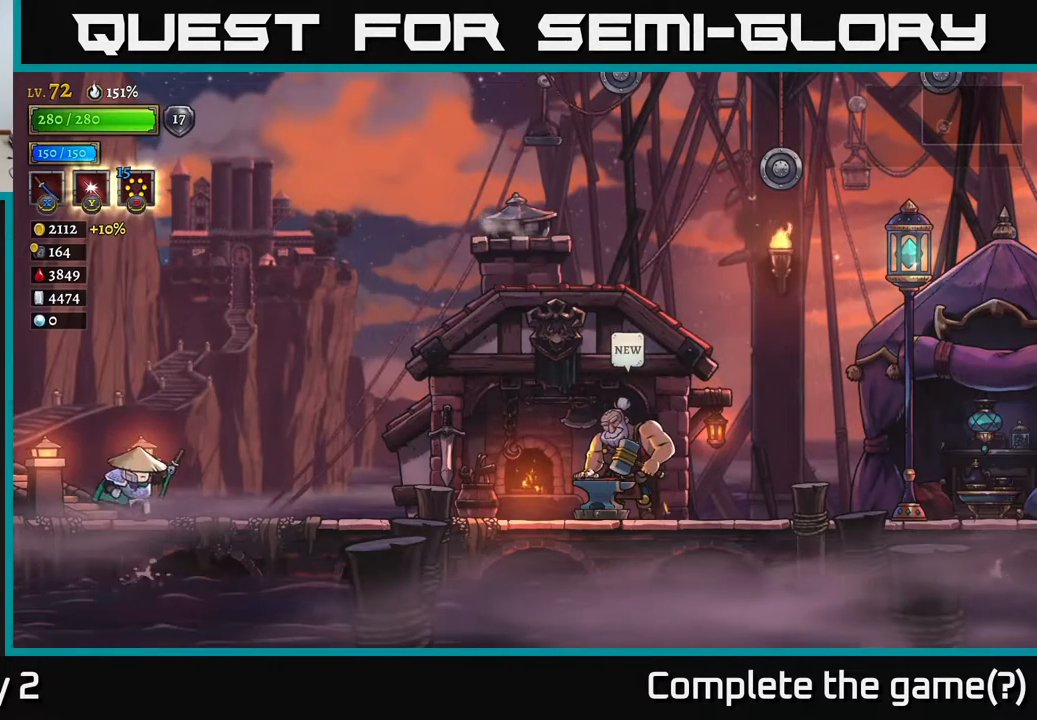
{"buttons": [], "left_stick": "right", "right_stick": "center", "events": []}
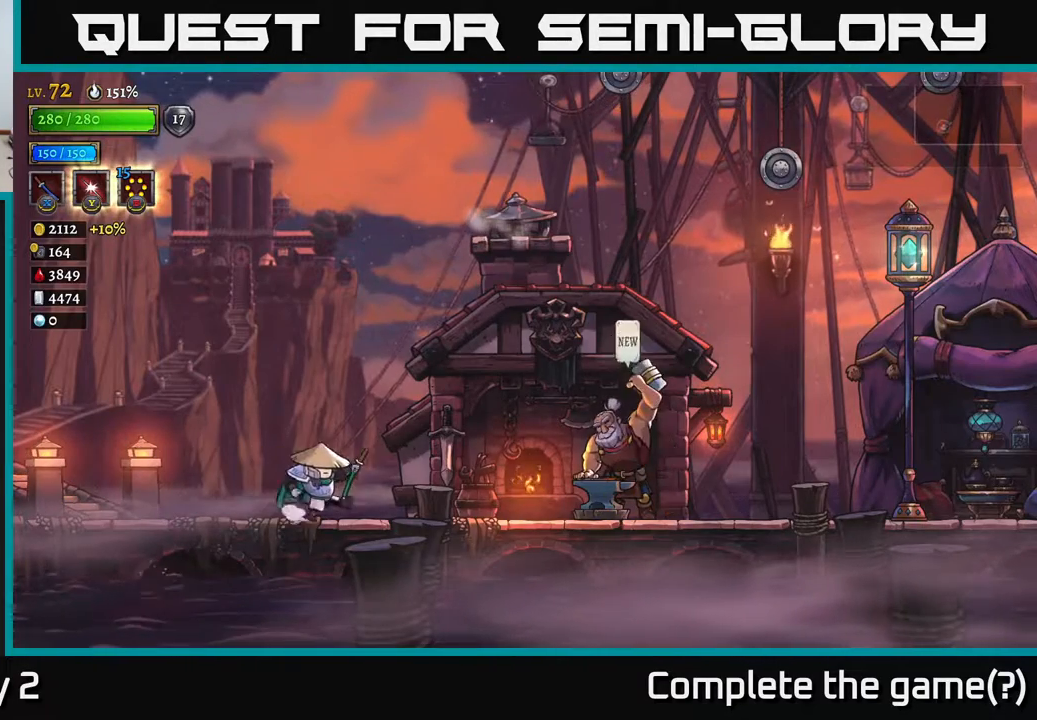
{"buttons": [], "left_stick": "right", "right_stick": "center", "events": []}
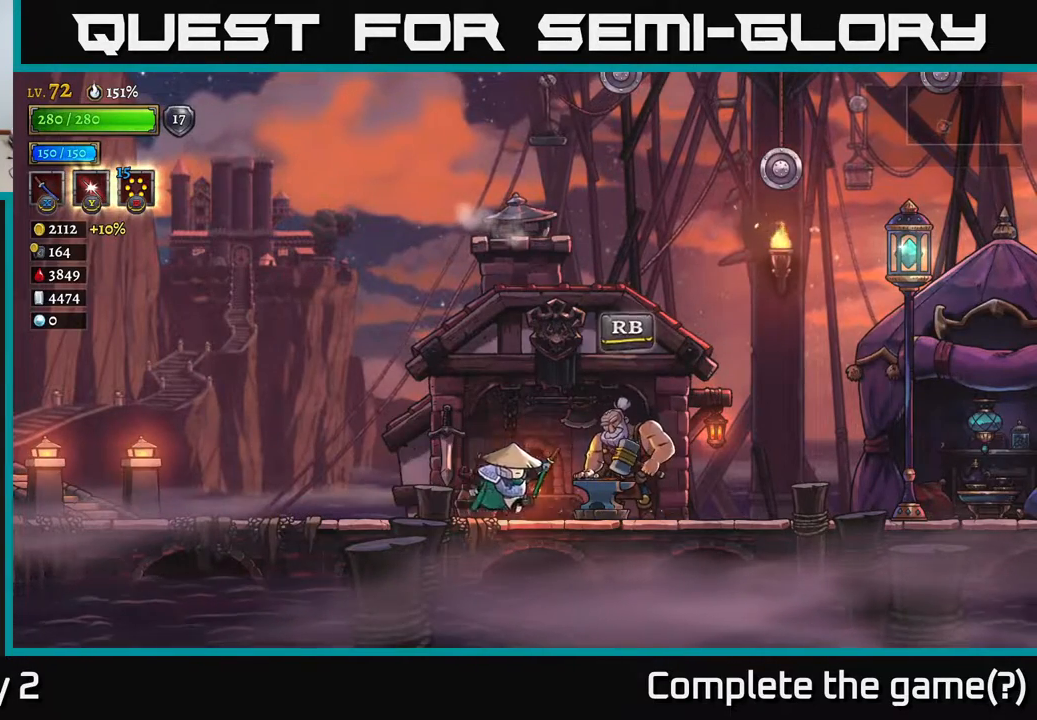
{"buttons": [], "left_stick": "center", "right_stick": "center", "events": [[183, "left_stick", "center"], [200, "R1", "down"], [350, "R1", "up"]]}
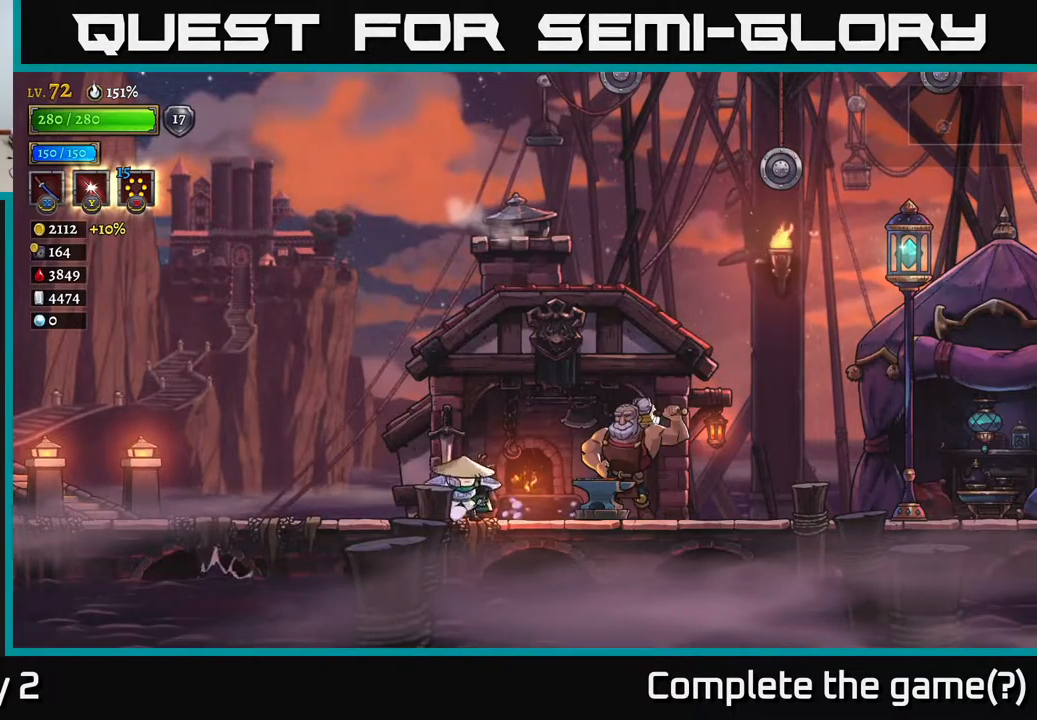
{"buttons": [], "left_stick": "center", "right_stick": "center", "events": []}
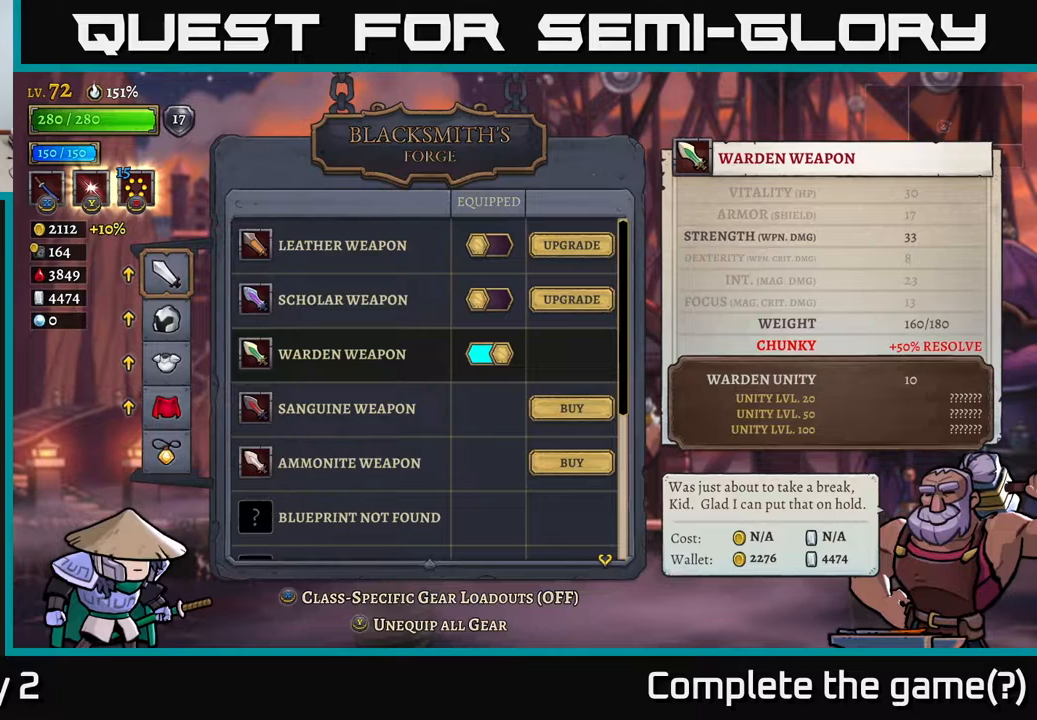
{"buttons": [], "left_stick": "center", "right_stick": "center", "events": []}
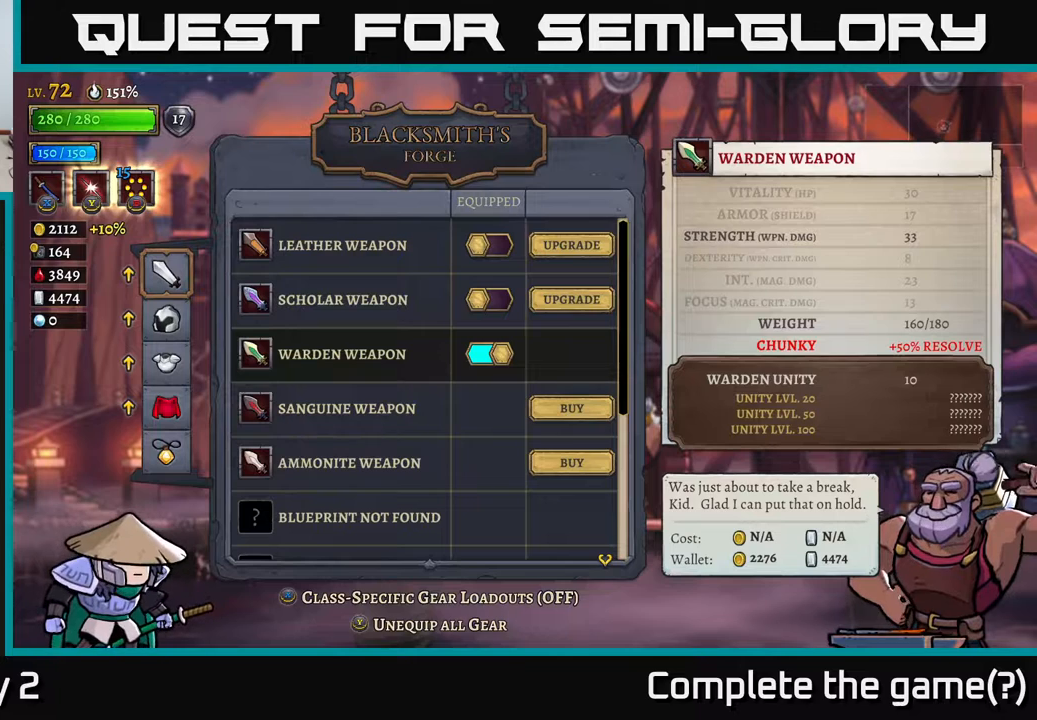
{"buttons": [], "left_stick": "down", "right_stick": "center", "events": [[117, "left_stick", "down"], [300, "left_stick", "center"], [383, "left_stick", "down"]]}
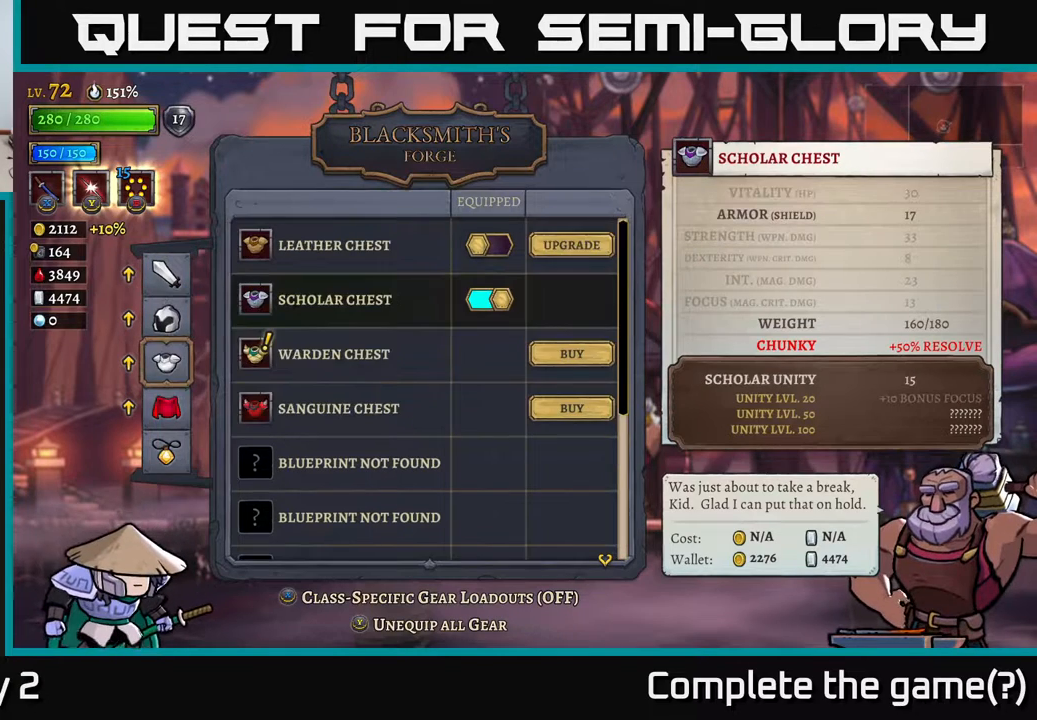
{"buttons": [], "left_stick": "center", "right_stick": "center", "events": [[33, "left_stick", "center"], [233, "A", "down"], [333, "A", "up"]]}
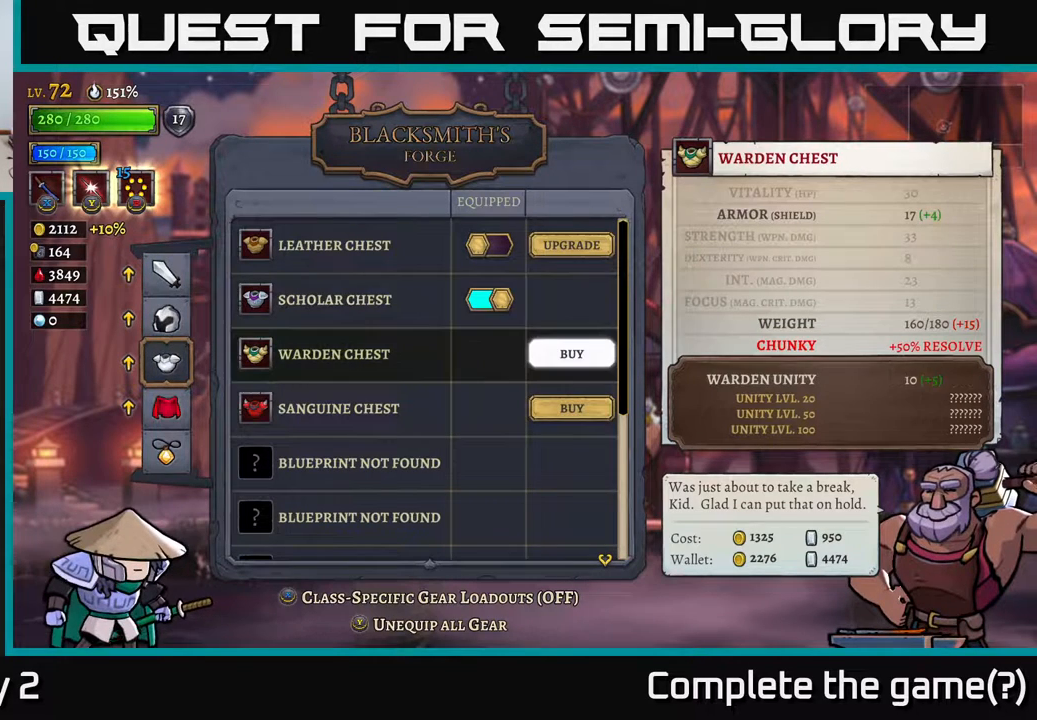
{"buttons": [], "left_stick": "center", "right_stick": "center", "events": [[33, "left_stick", "down"], [200, "left_stick", "center"]]}
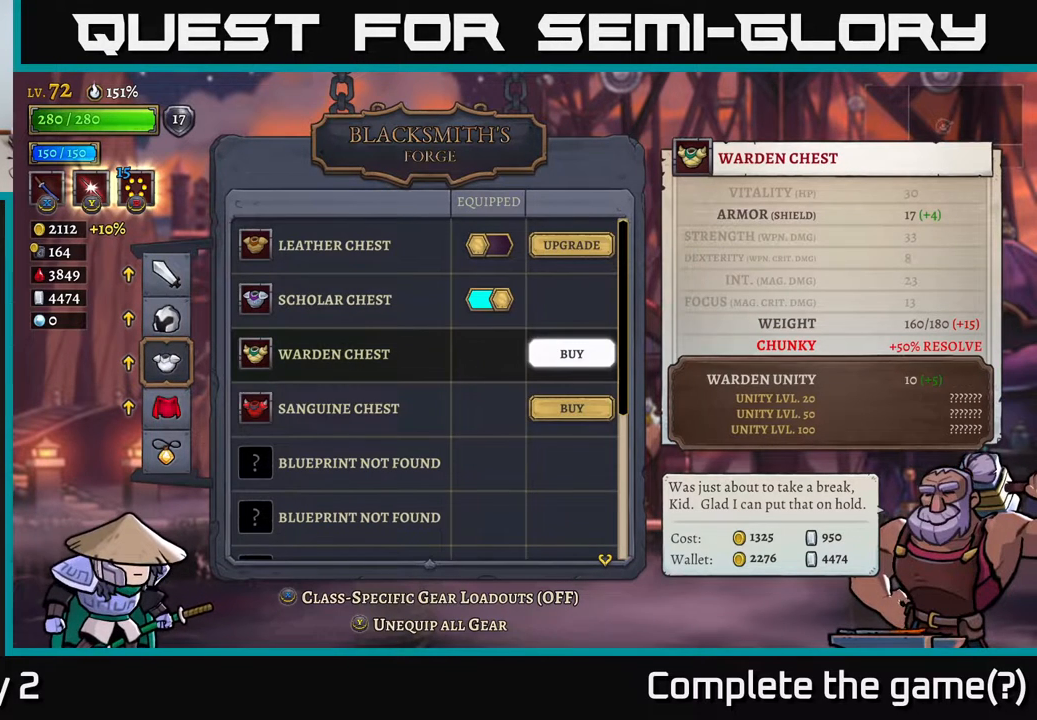
{"buttons": [], "left_stick": "center", "right_stick": "center", "events": []}
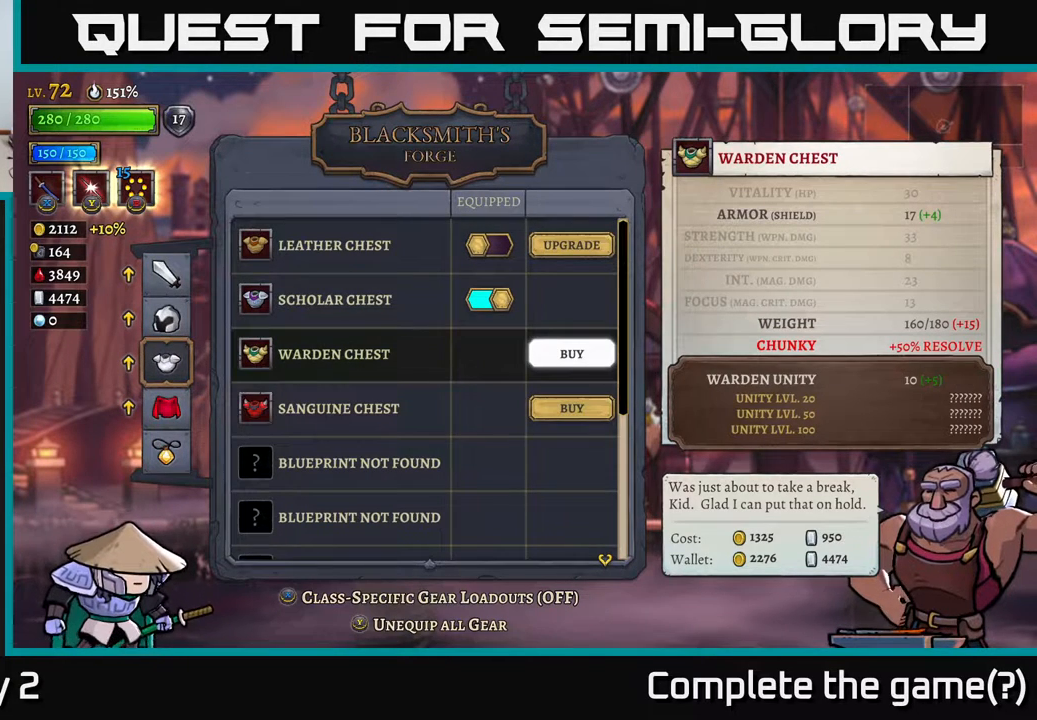
{"buttons": [], "left_stick": "center", "right_stick": "center", "events": []}
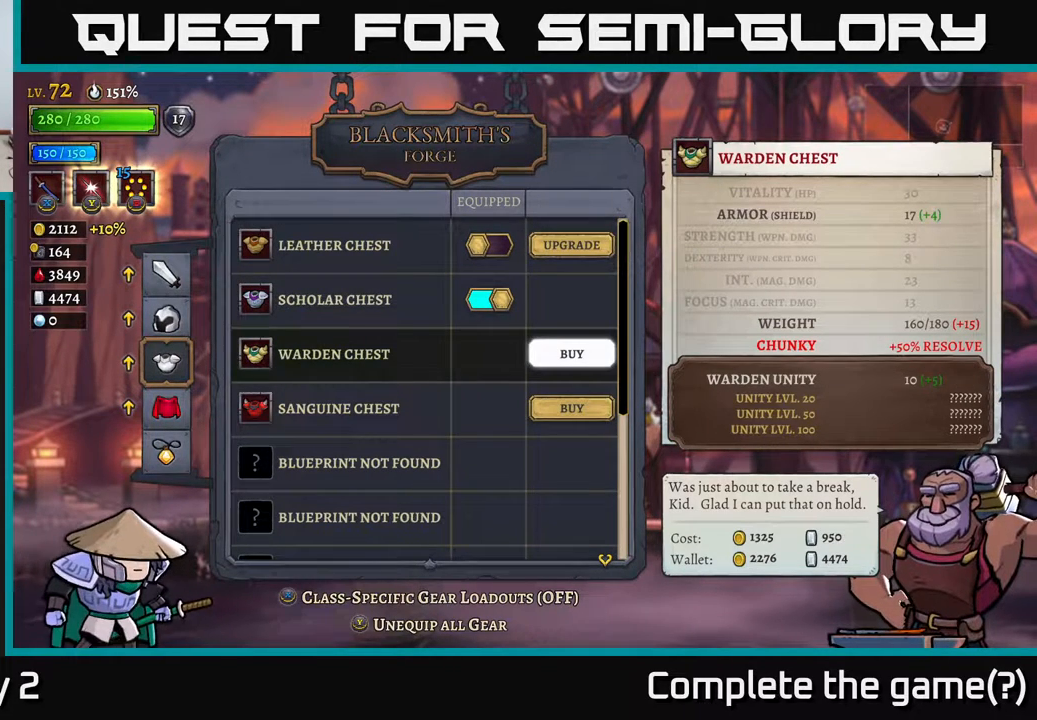
{"buttons": [], "left_stick": "center", "right_stick": "center", "events": []}
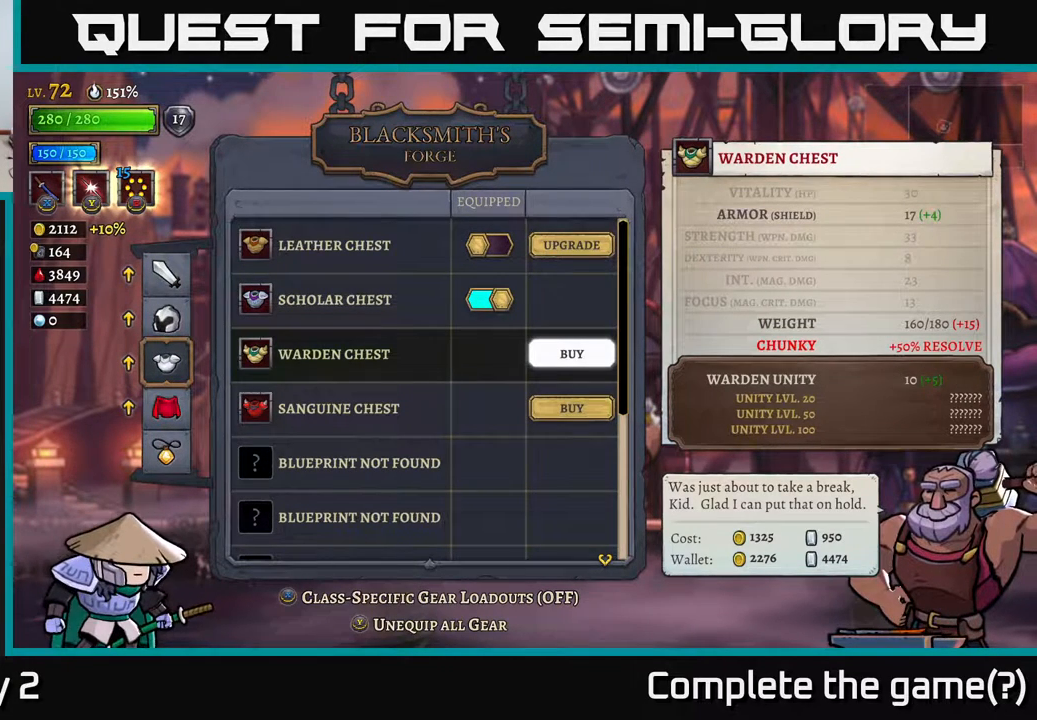
{"buttons": [], "left_stick": "center", "right_stick": "center", "events": []}
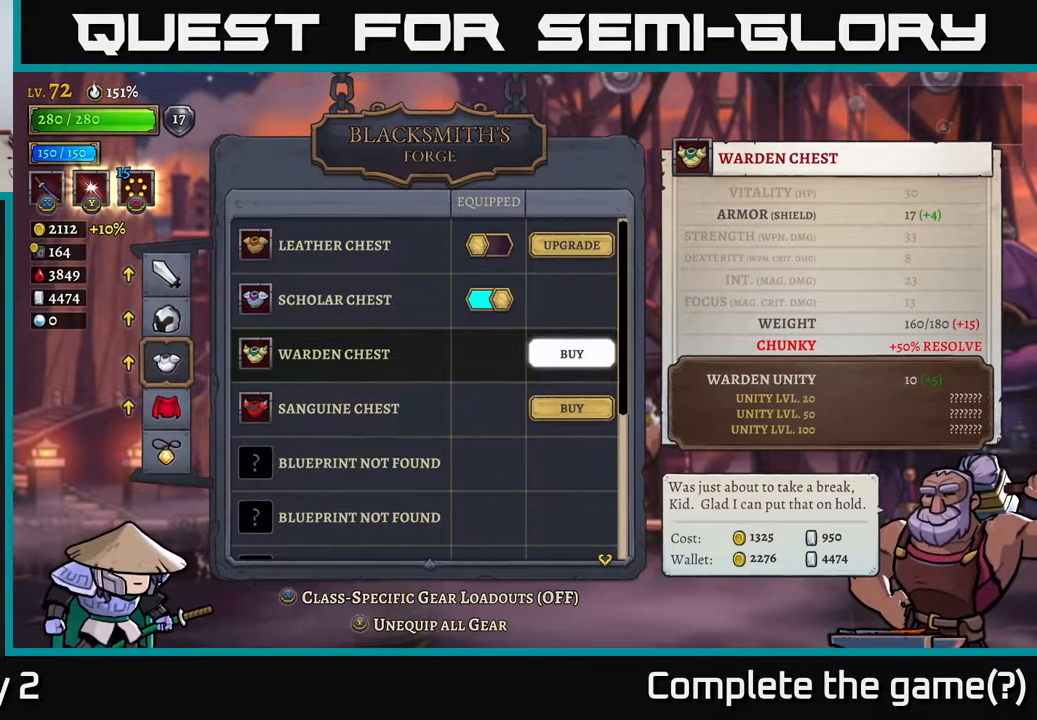
{"buttons": [], "left_stick": "center", "right_stick": "center", "events": []}
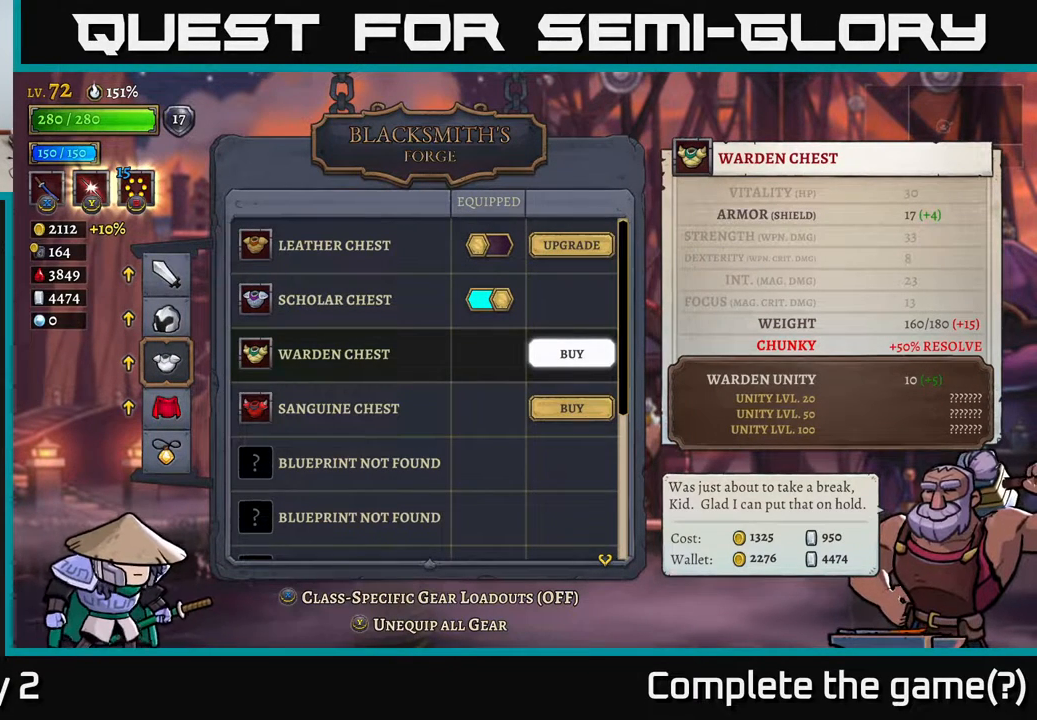
{"buttons": [], "left_stick": "center", "right_stick": "center", "events": []}
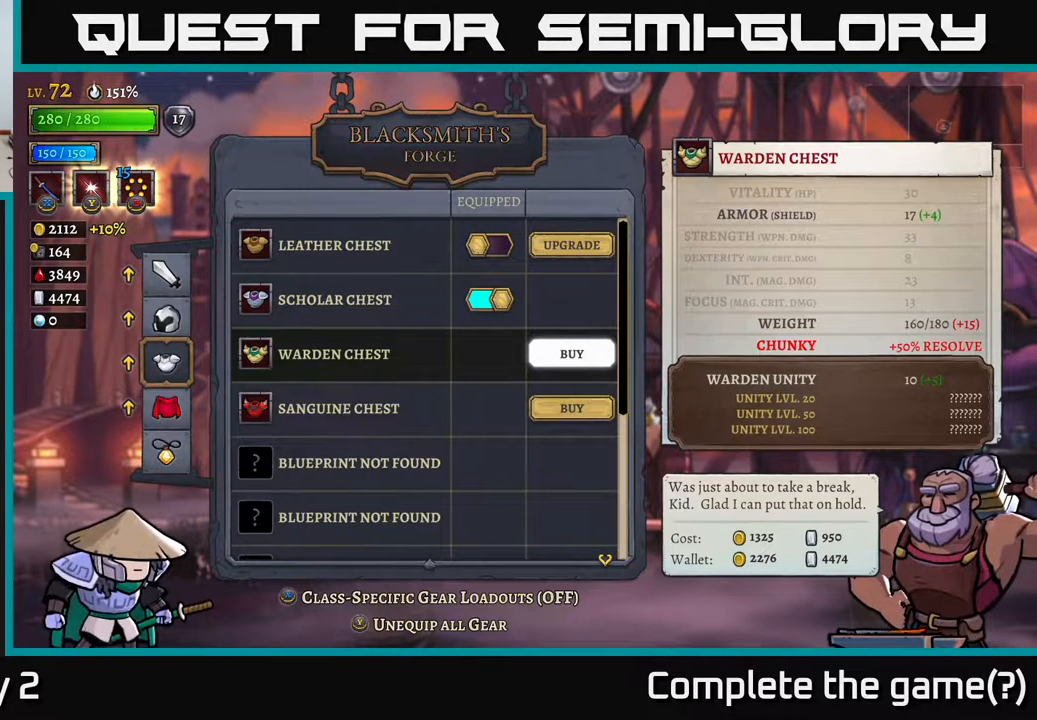
{"buttons": [], "left_stick": "center", "right_stick": "center", "events": []}
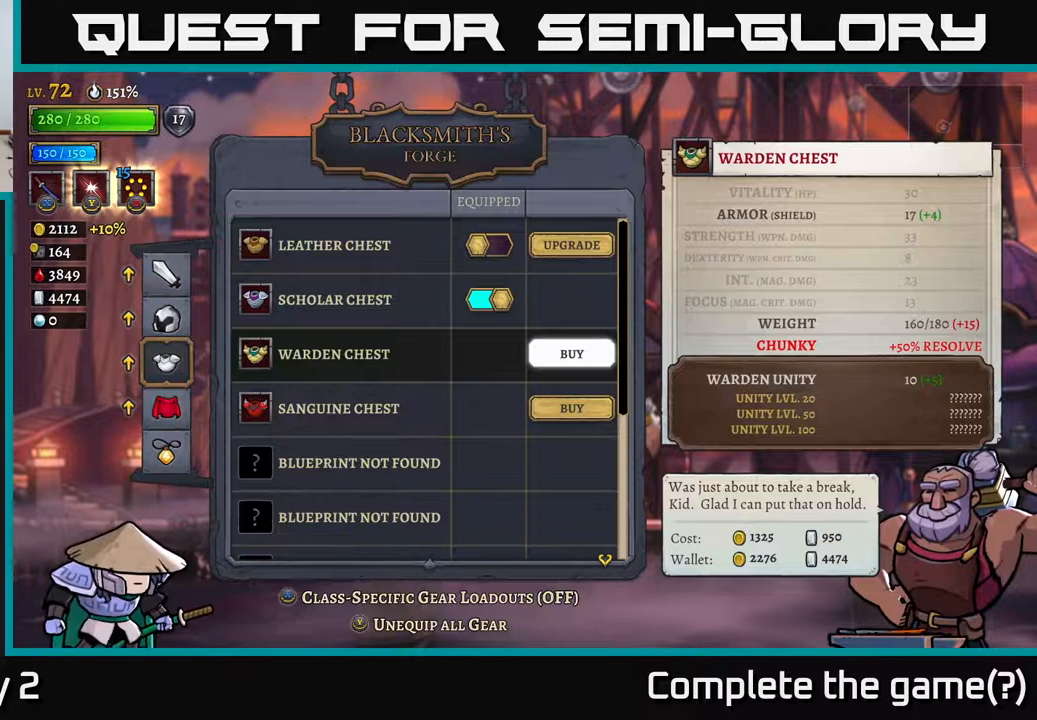
{"buttons": [], "left_stick": "center", "right_stick": "center", "events": []}
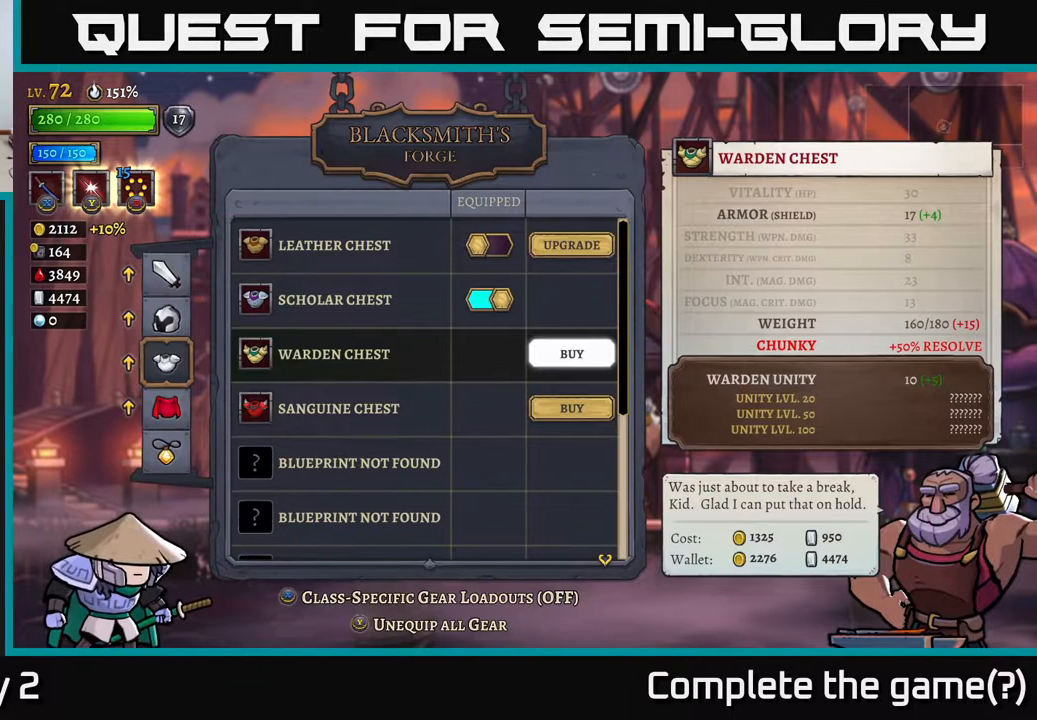
{"buttons": [], "left_stick": "center", "right_stick": "center", "events": [[133, "A", "down"], [283, "A", "up"]]}